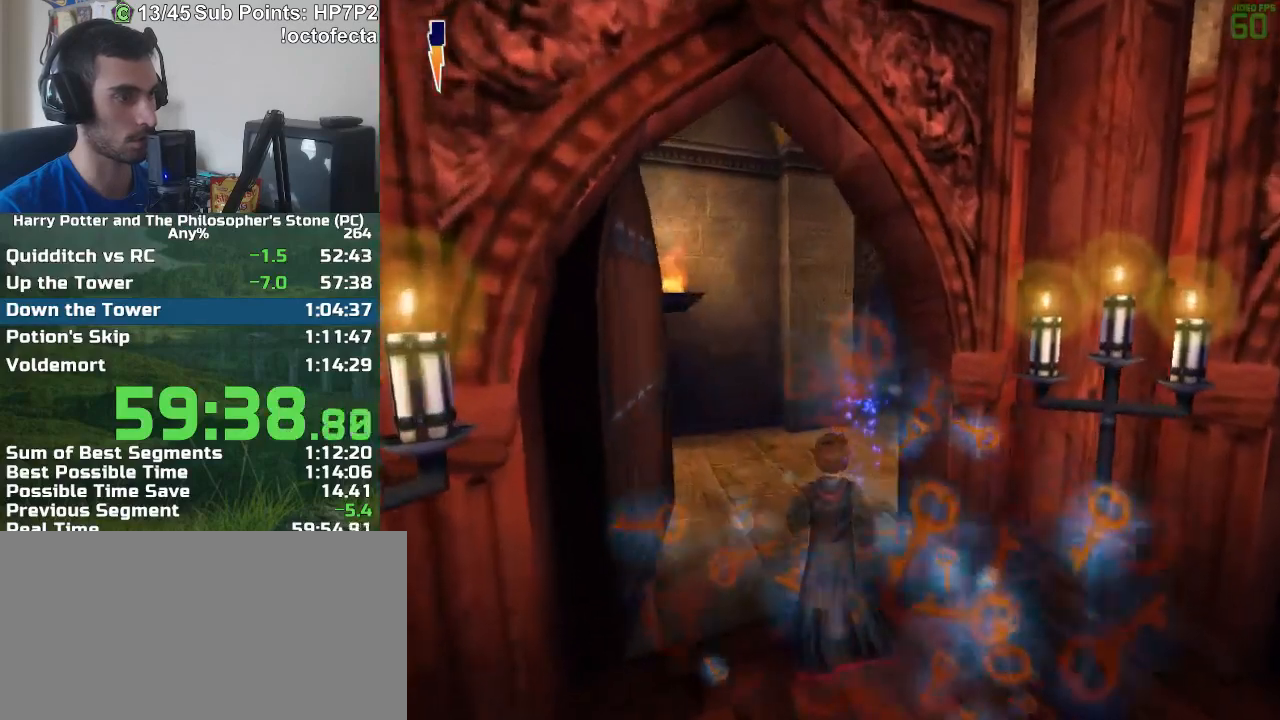
Gameplay with keyboard and mouse; each line is a JSON object with the keys and mouse buttons held at the frame after it. "events" lists presses ("down") and releases ("up") of "a", "d", "down", "e", "escape", "f", "f1", "f2", "f4", "left", "q", "r", "right", "s", "shift", "space", "tab", "up", "w", "mouse_left" and "mouse_right" between this image and that frame as [ms after this image, input, new state], when the widget could be followed in between. "mouse_left", "mouse_right" = the "left", "right" buttons of the "mouse" list. No other keys are recorded. Mouse movement is not recorded.
{"keys": ["w"], "mouse": [], "events": []}
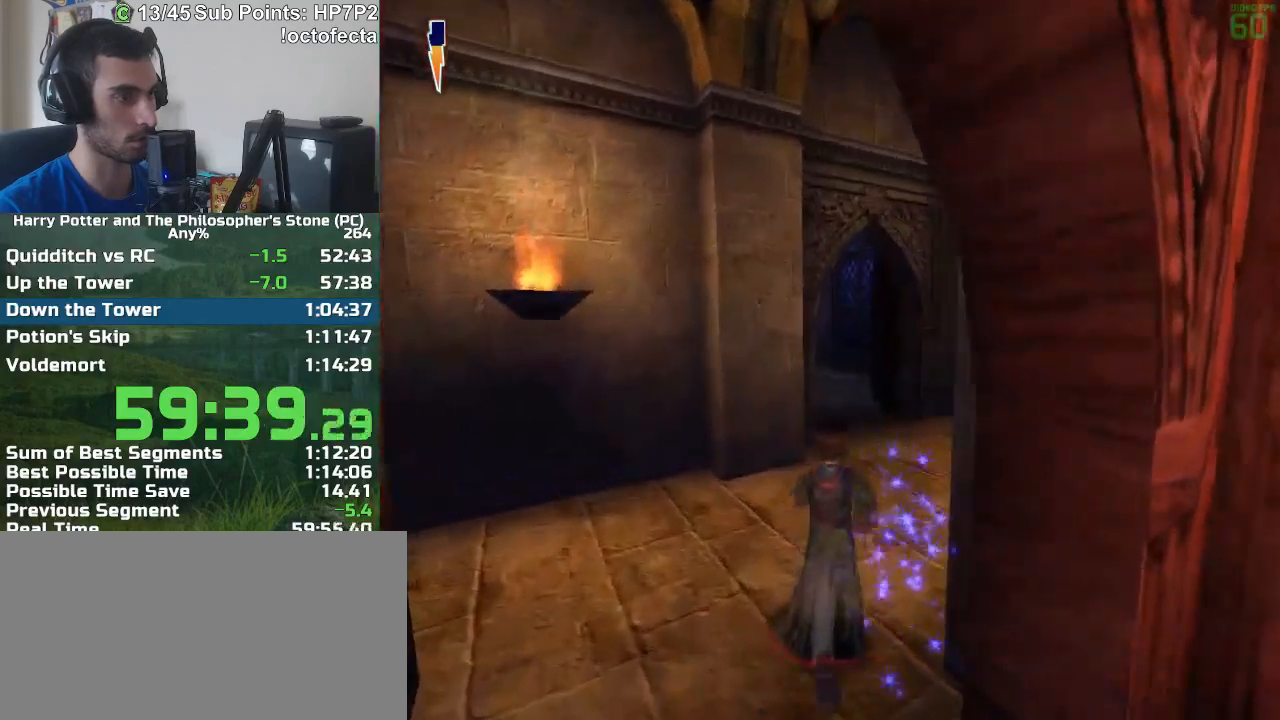
{"keys": ["w"], "mouse": [], "events": []}
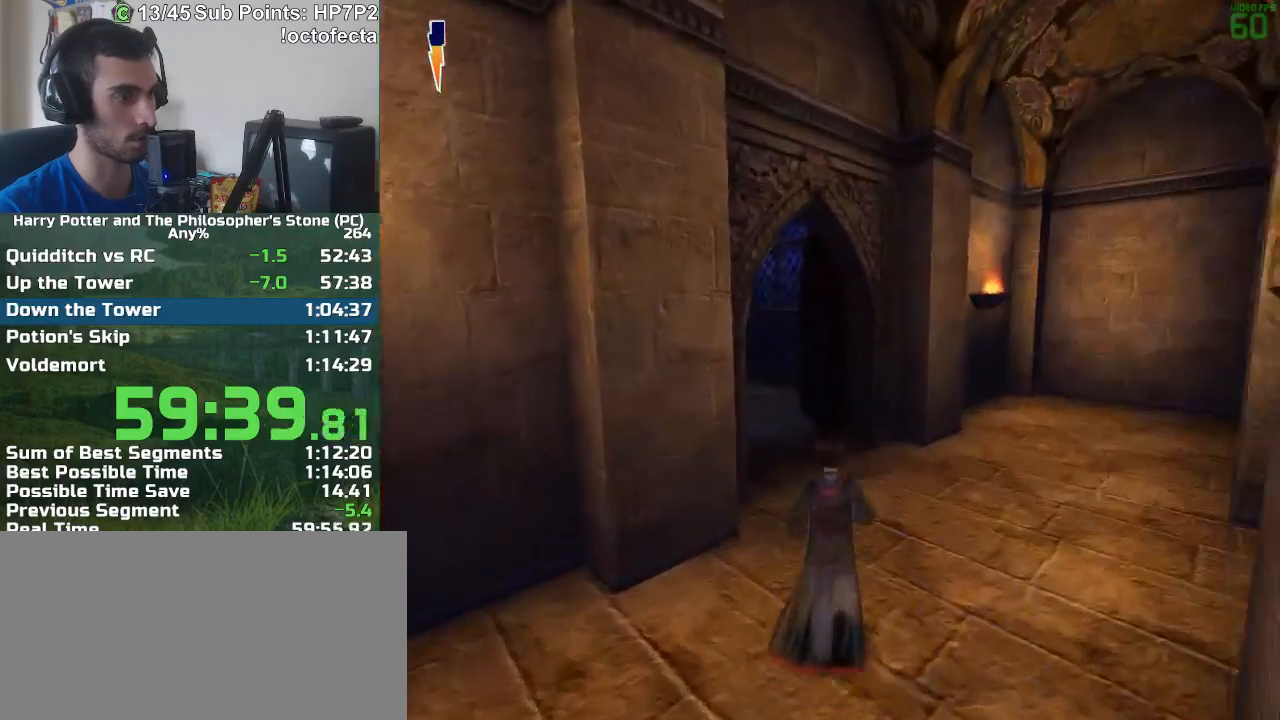
{"keys": ["w"], "mouse": [], "events": []}
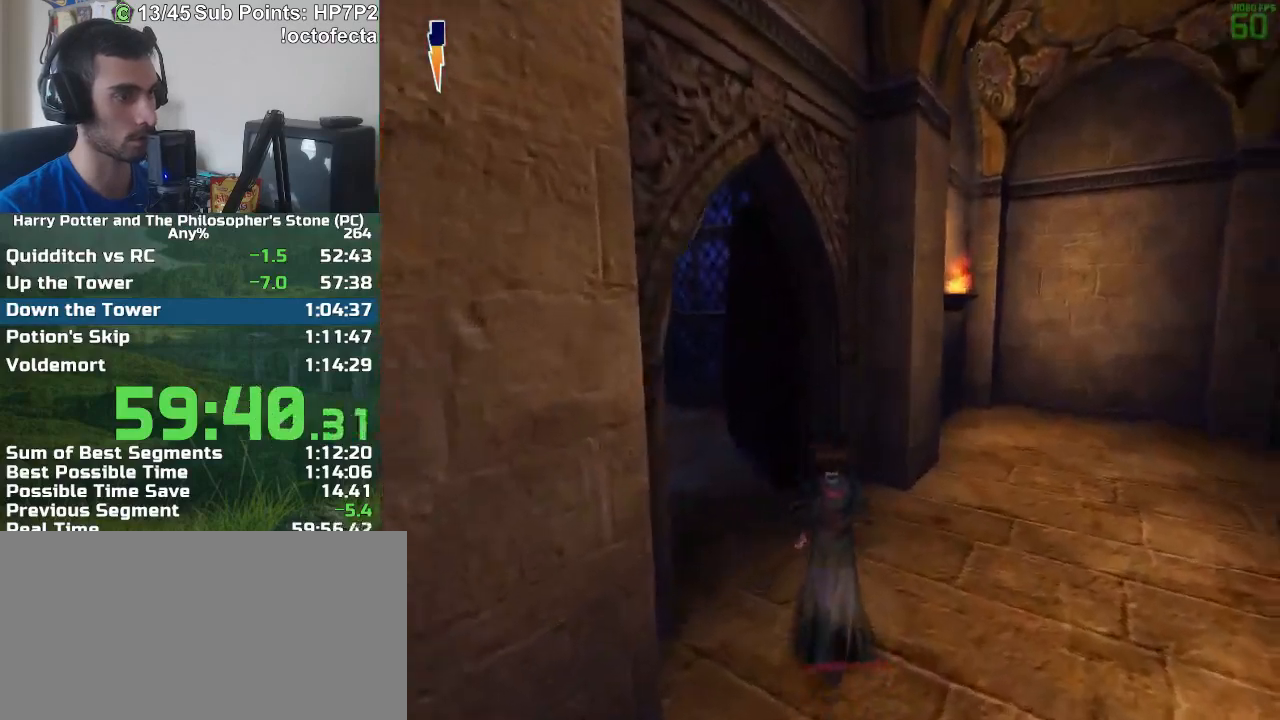
{"keys": ["f", "s"], "mouse": [], "events": [[17, "d", "down"], [200, "w", "up"], [383, "d", "up"], [433, "s", "down"], [483, "f", "down"]]}
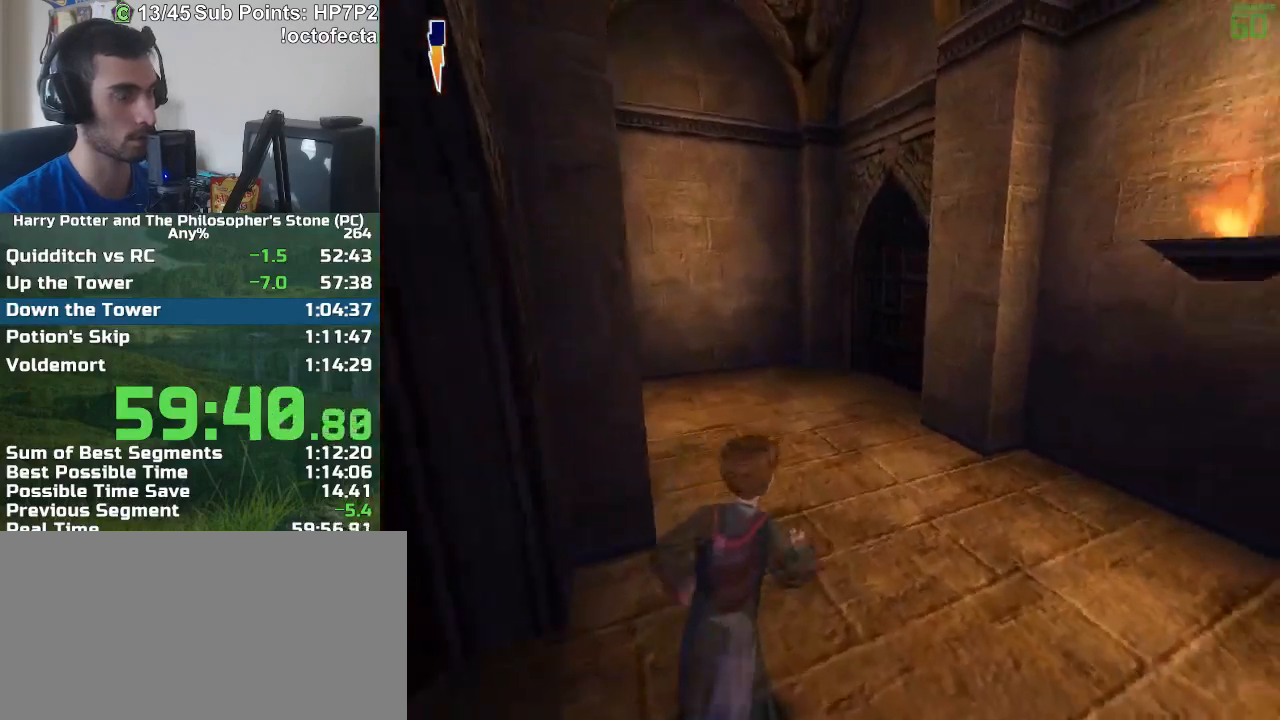
{"keys": ["f", "s"], "mouse": [], "events": []}
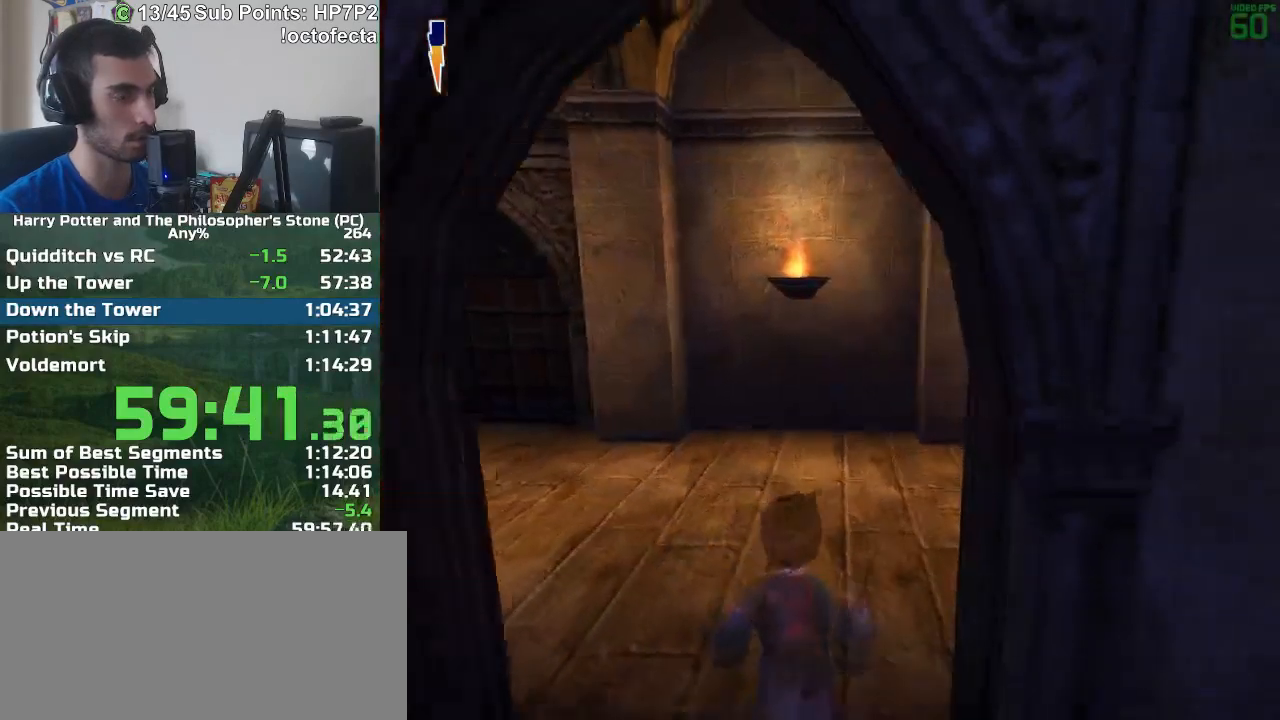
{"keys": ["f", "s"], "mouse": [], "events": []}
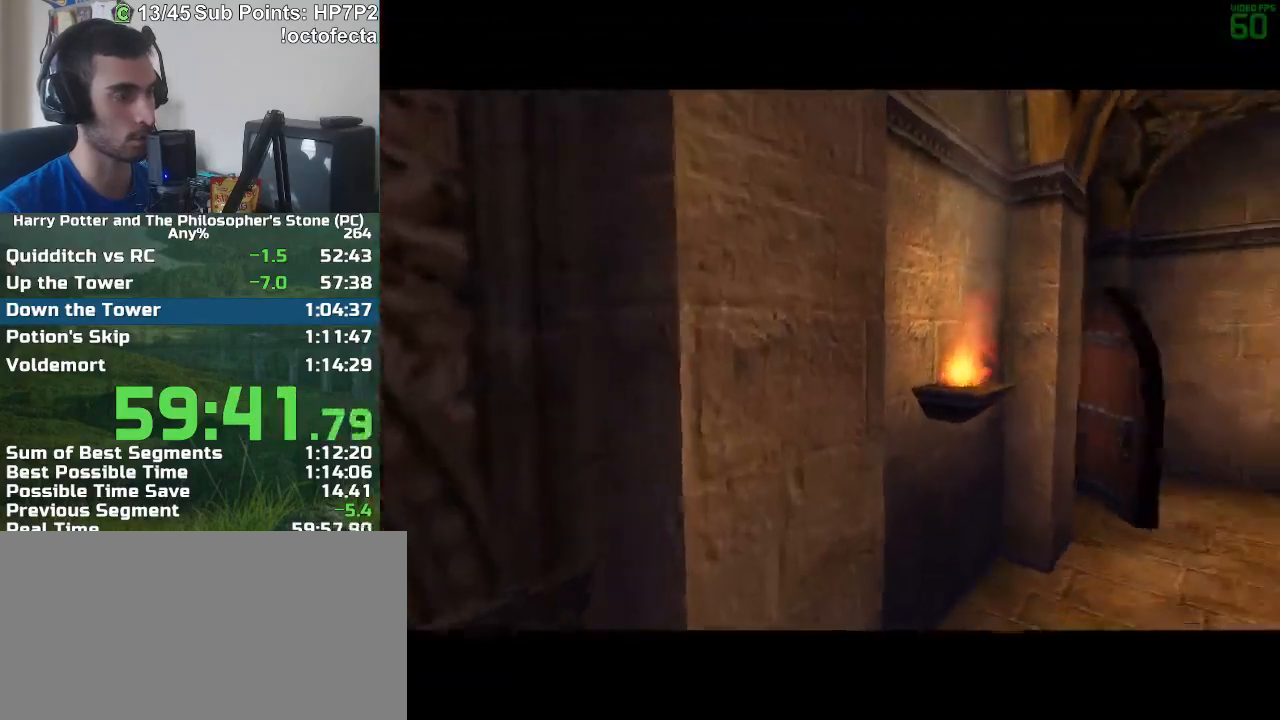
{"keys": ["f", "s"], "mouse": [], "events": []}
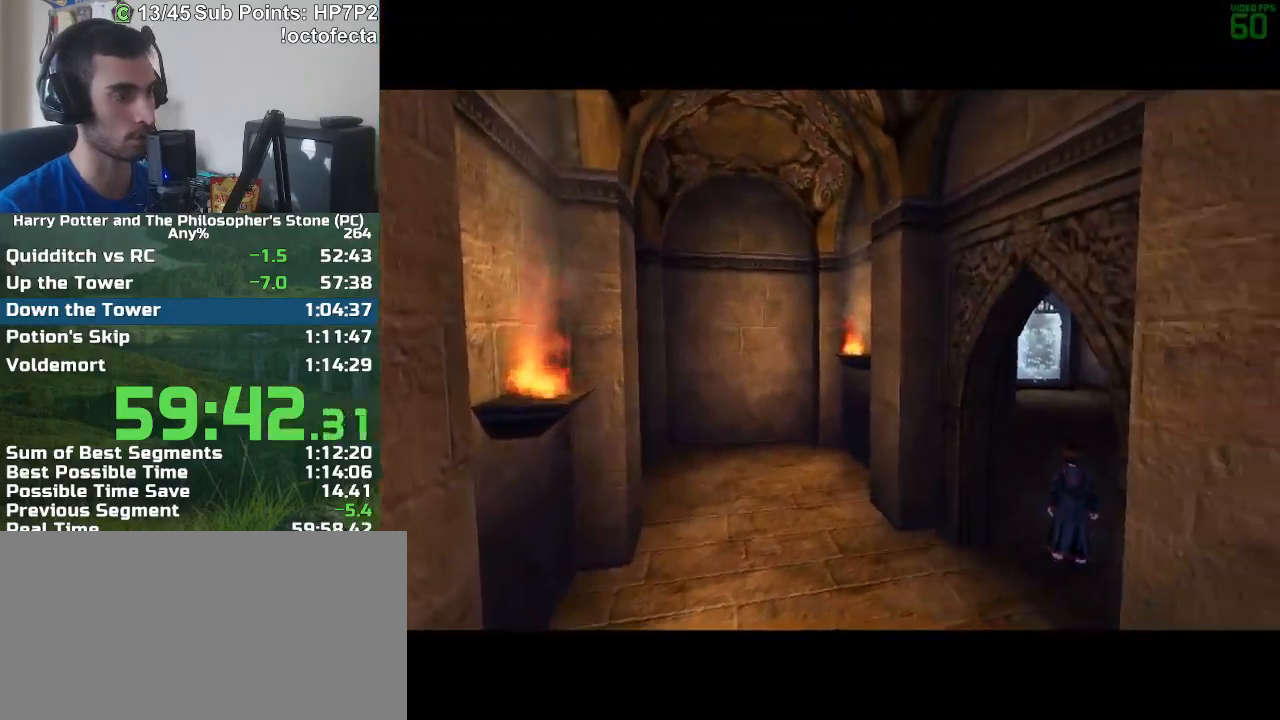
{"keys": ["f", "s"], "mouse": [], "events": []}
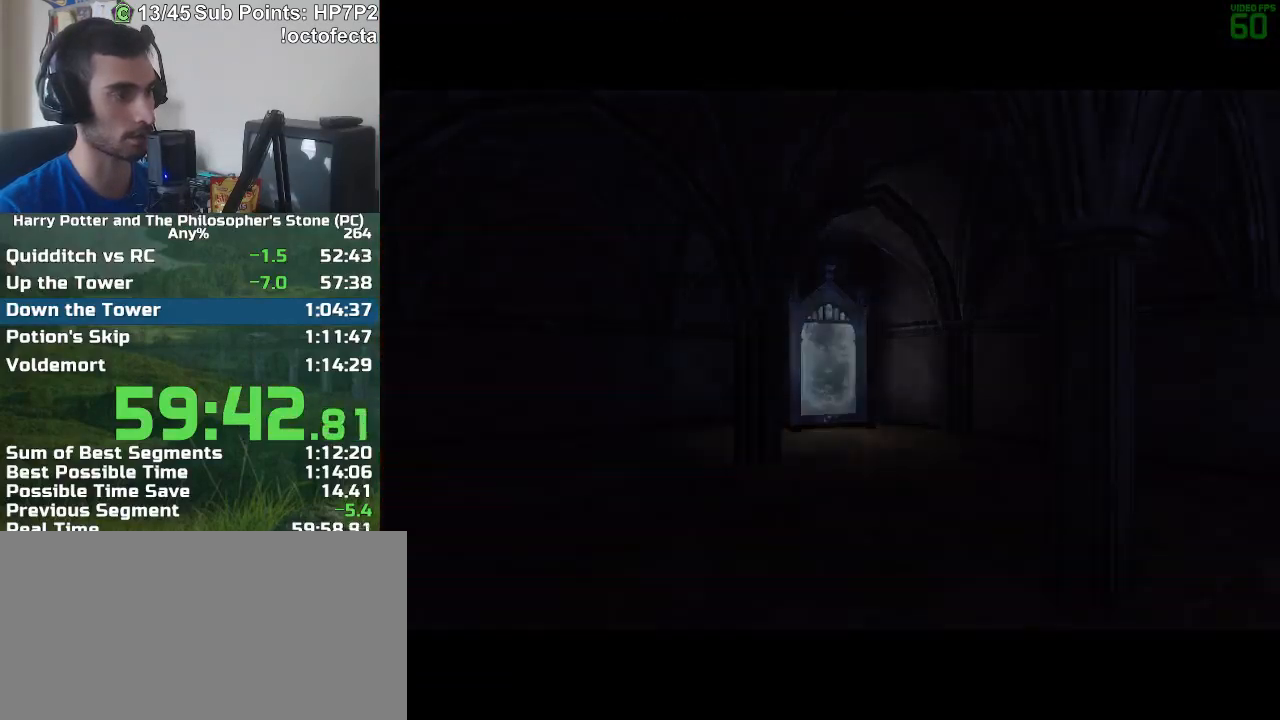
{"keys": ["f", "s"], "mouse": [], "events": []}
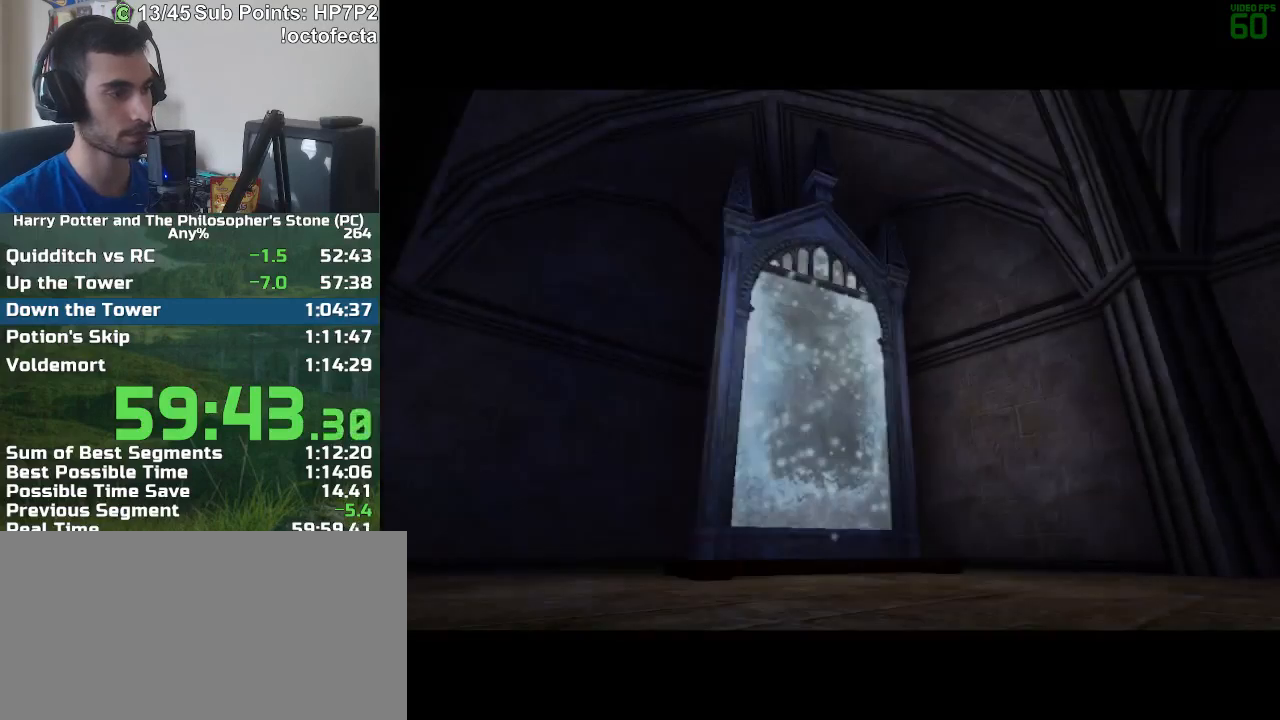
{"keys": ["r", "w"], "mouse": [], "events": [[17, "f", "up"], [17, "s", "up"], [200, "r", "down"], [200, "w", "down"]]}
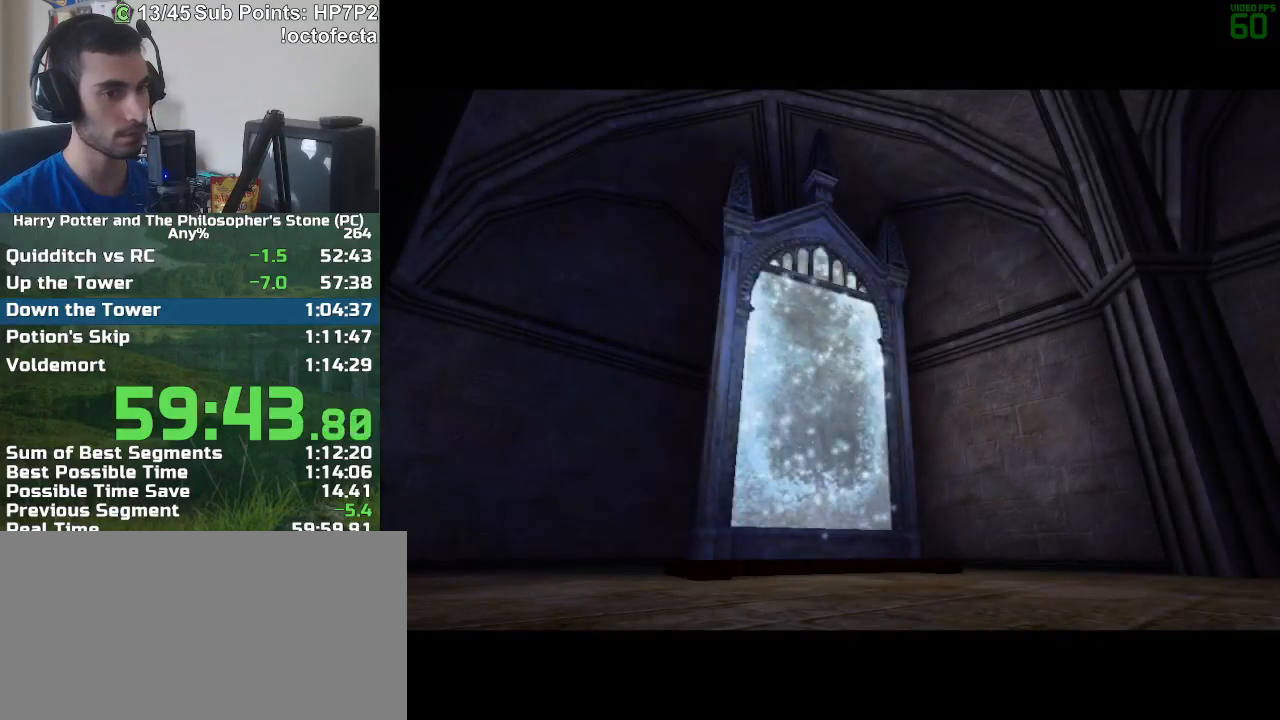
{"keys": ["r", "w"], "mouse": [], "events": []}
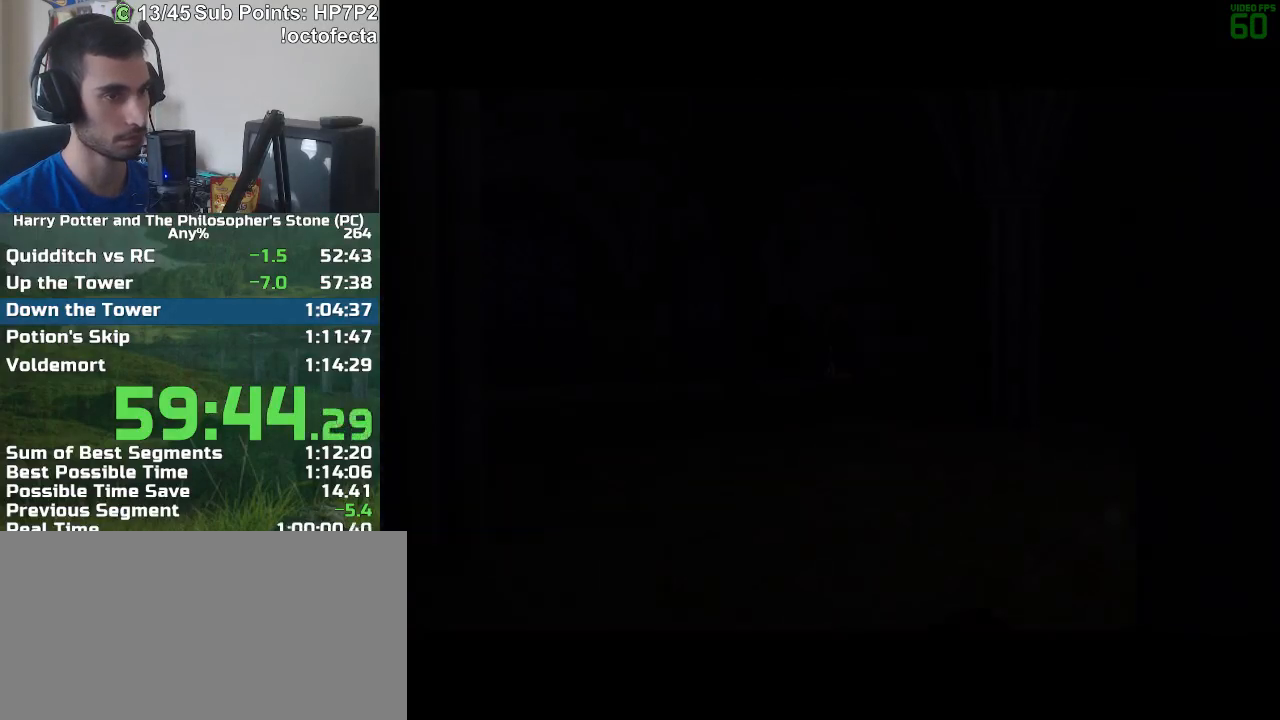
{"keys": ["r", "w"], "mouse": [], "events": []}
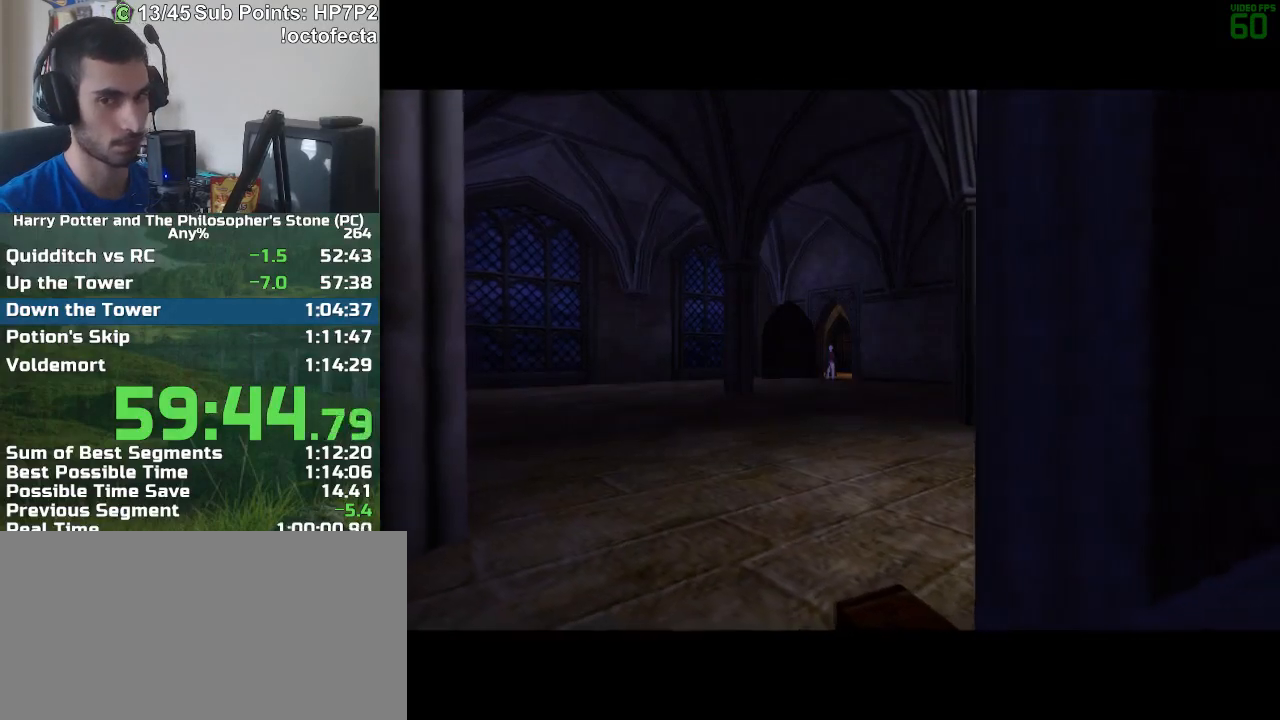
{"keys": ["r", "w"], "mouse": [], "events": []}
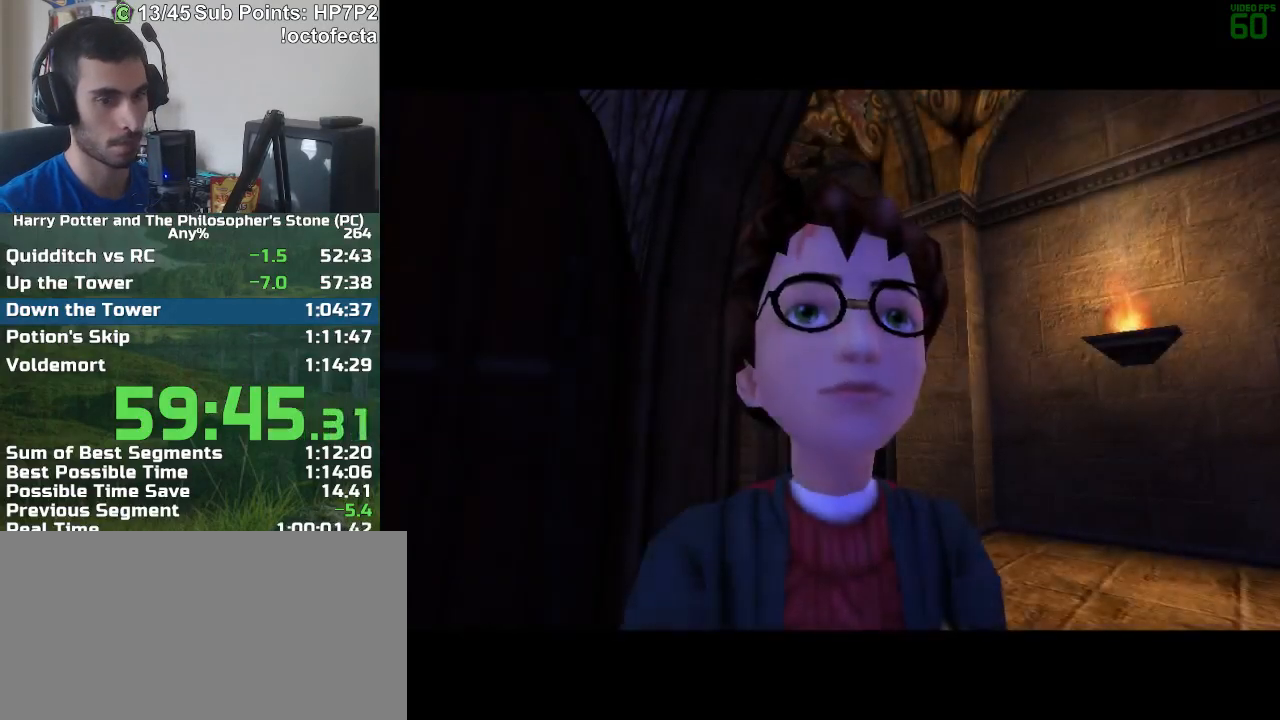
{"keys": ["r", "w"], "mouse": [], "events": []}
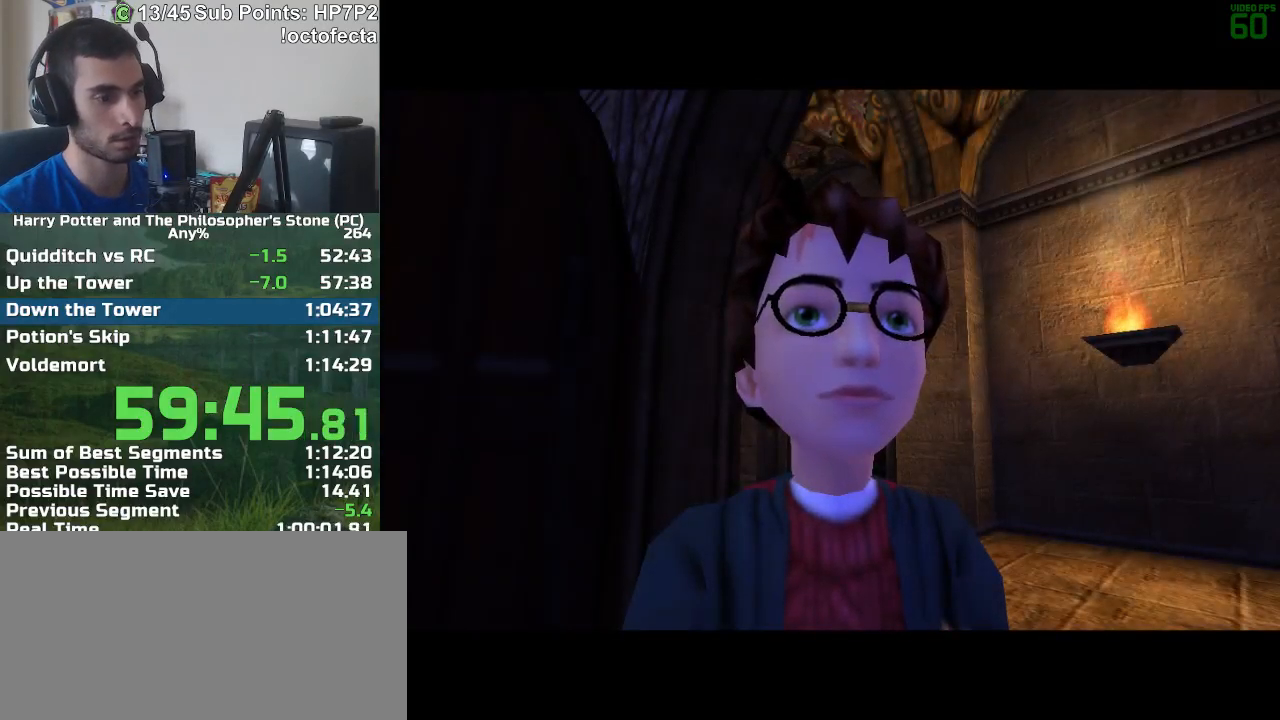
{"keys": ["r", "w"], "mouse": [], "events": []}
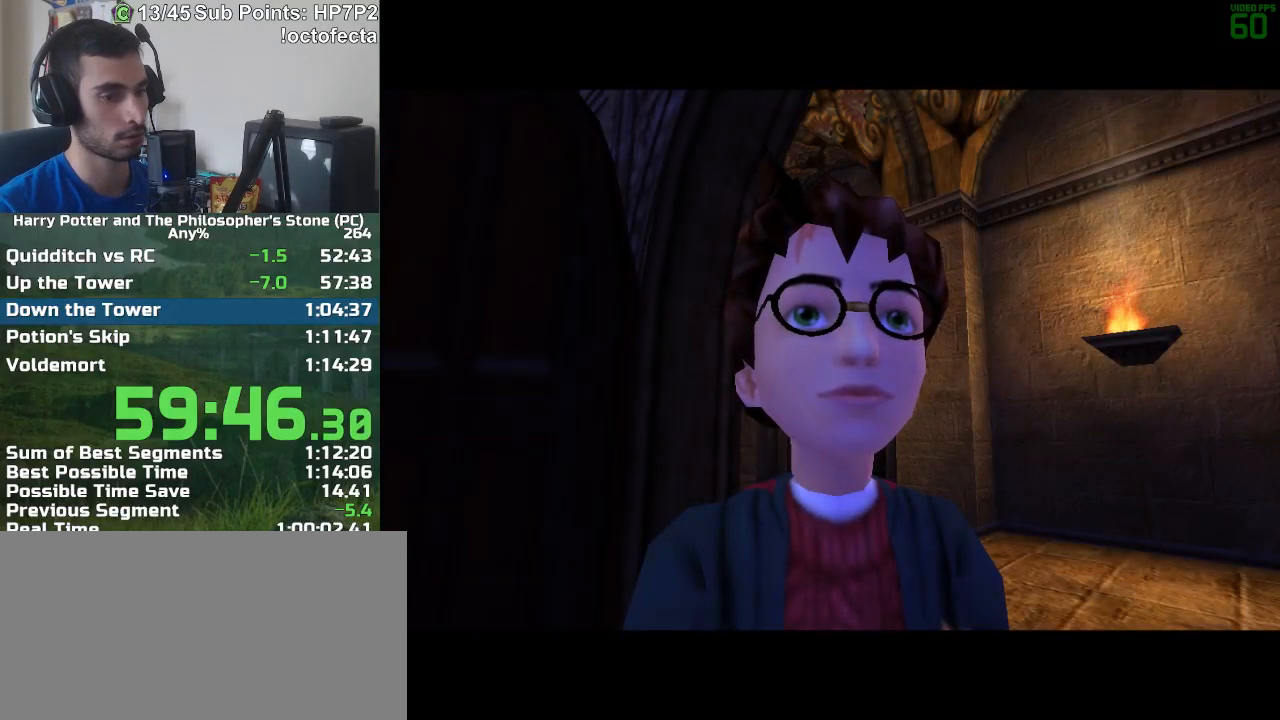
{"keys": ["r", "w"], "mouse": [], "events": []}
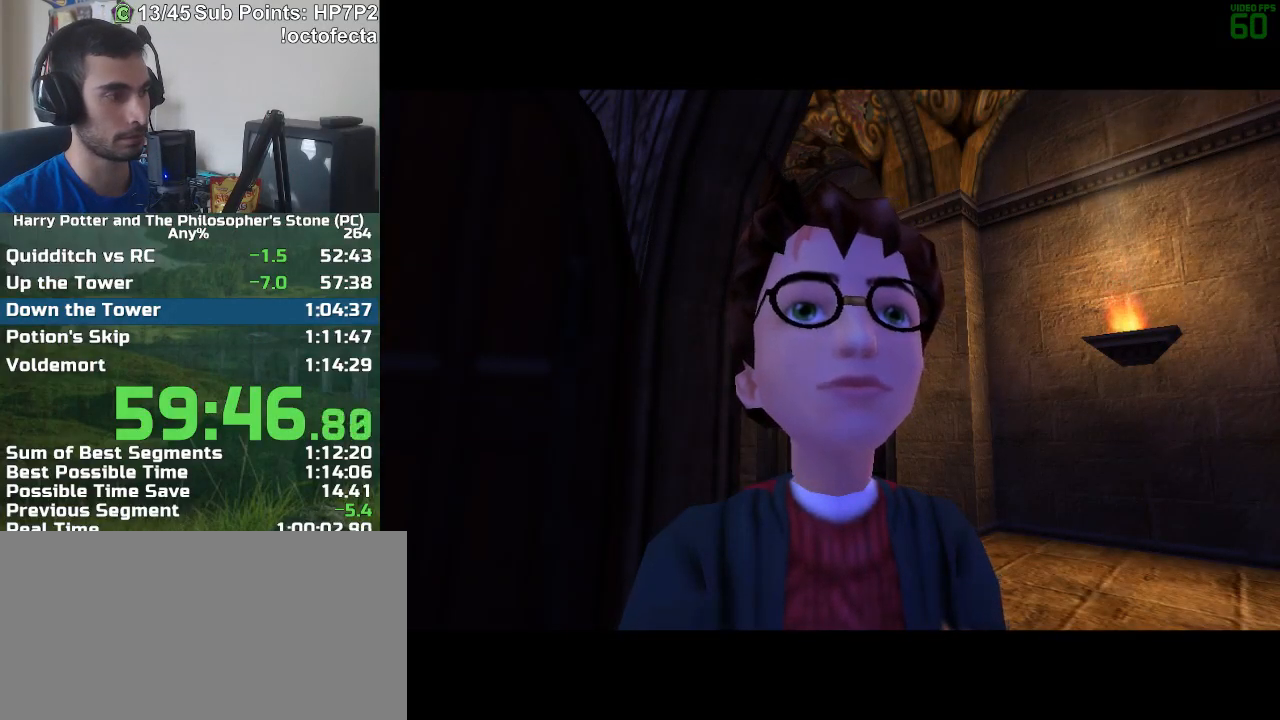
{"keys": ["r", "w"], "mouse": [], "events": []}
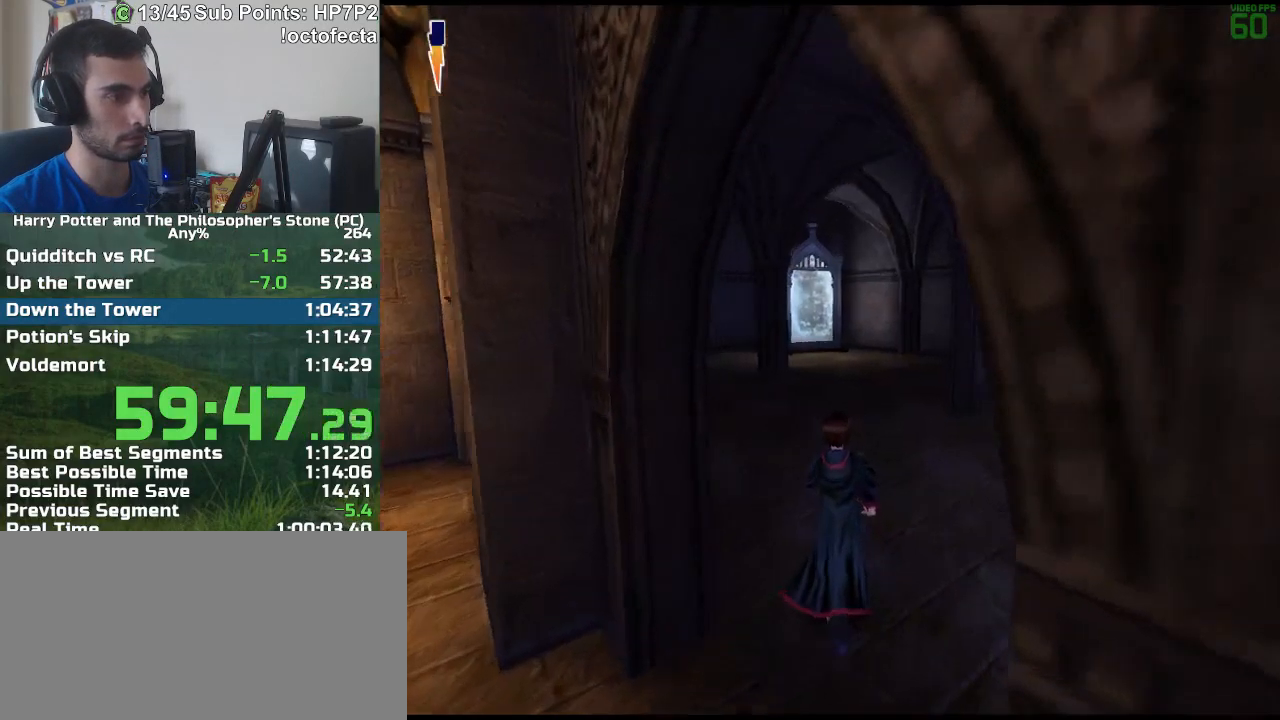
{"keys": ["r", "w"], "mouse": [], "events": []}
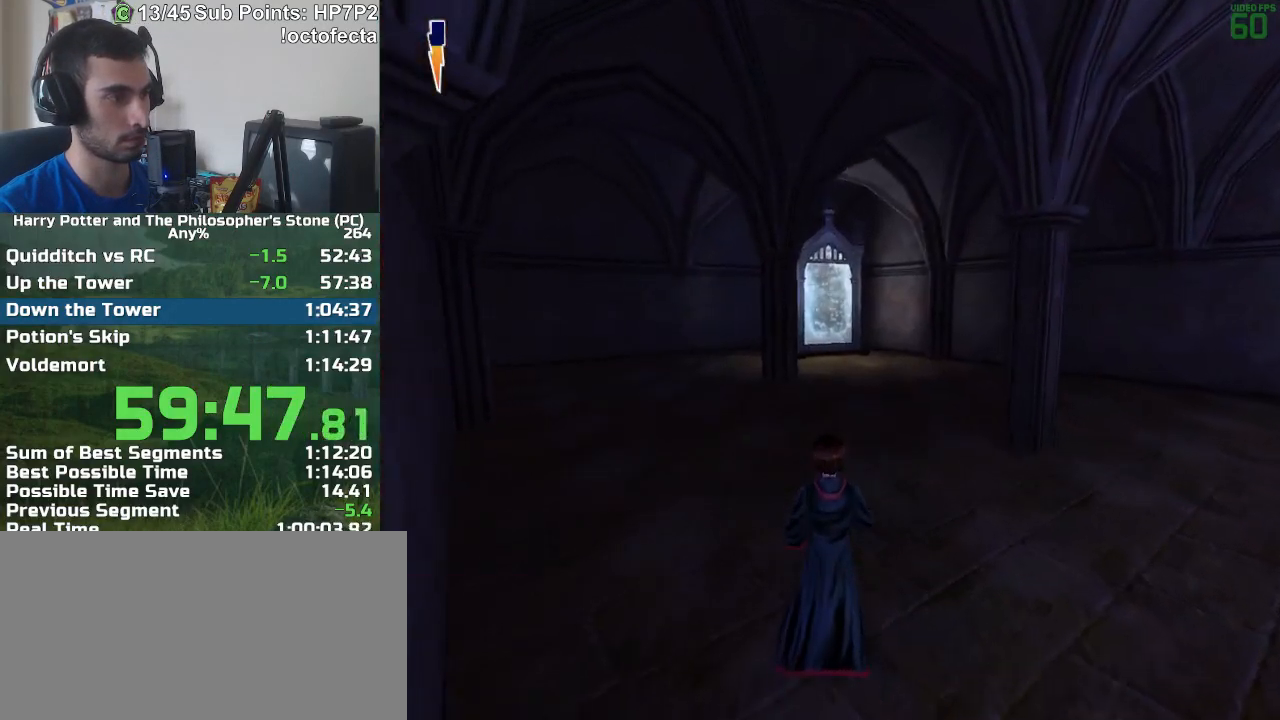
{"keys": ["r", "w"], "mouse": [], "events": []}
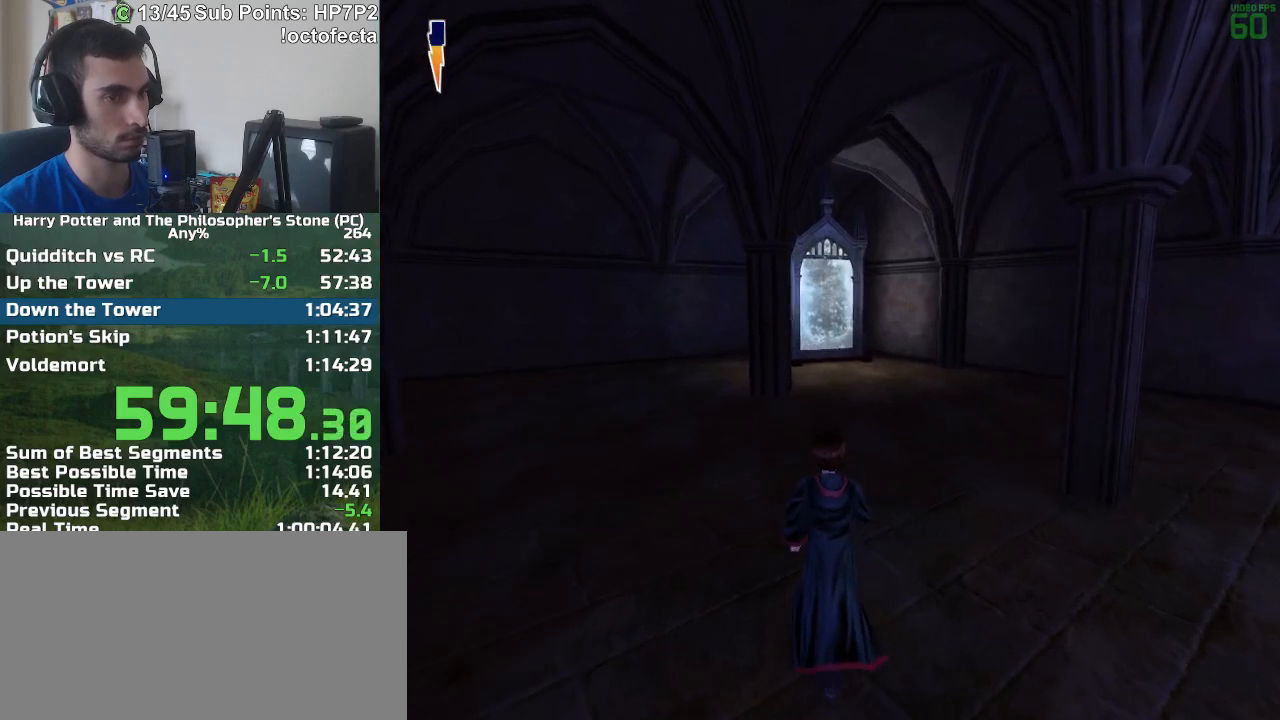
{"keys": ["r", "w"], "mouse": [], "events": []}
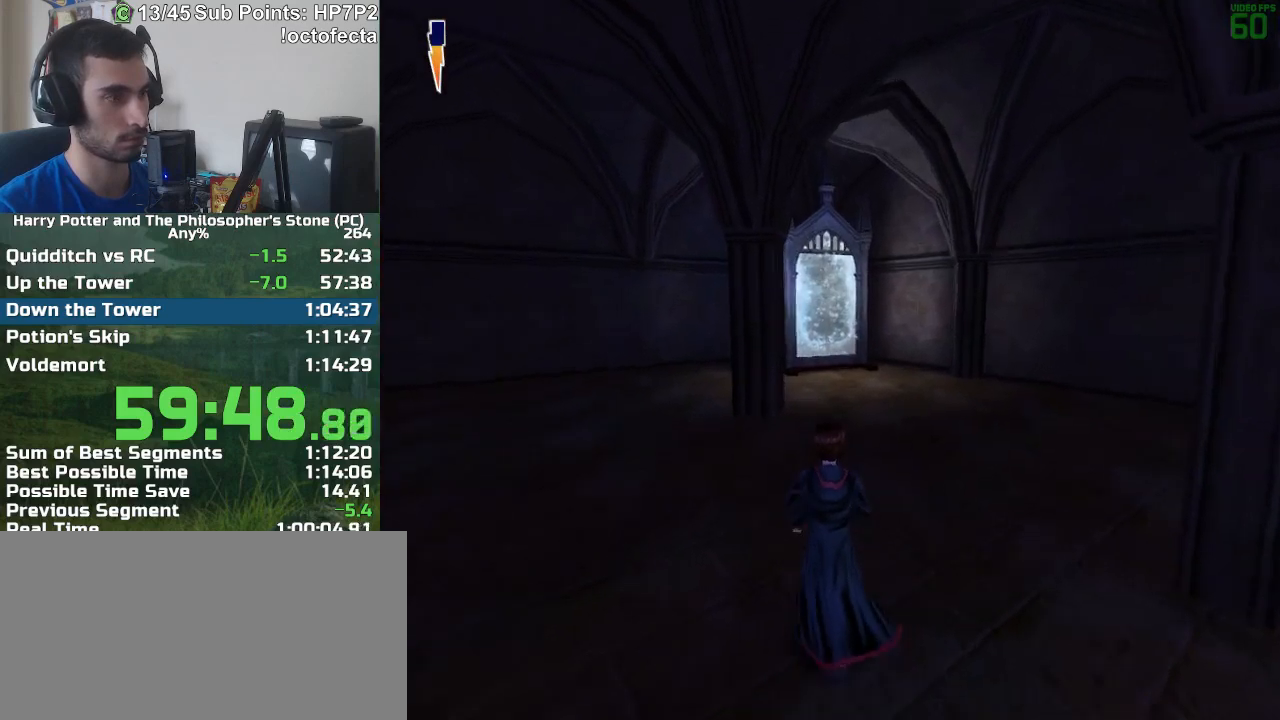
{"keys": ["r", "w"], "mouse": [], "events": []}
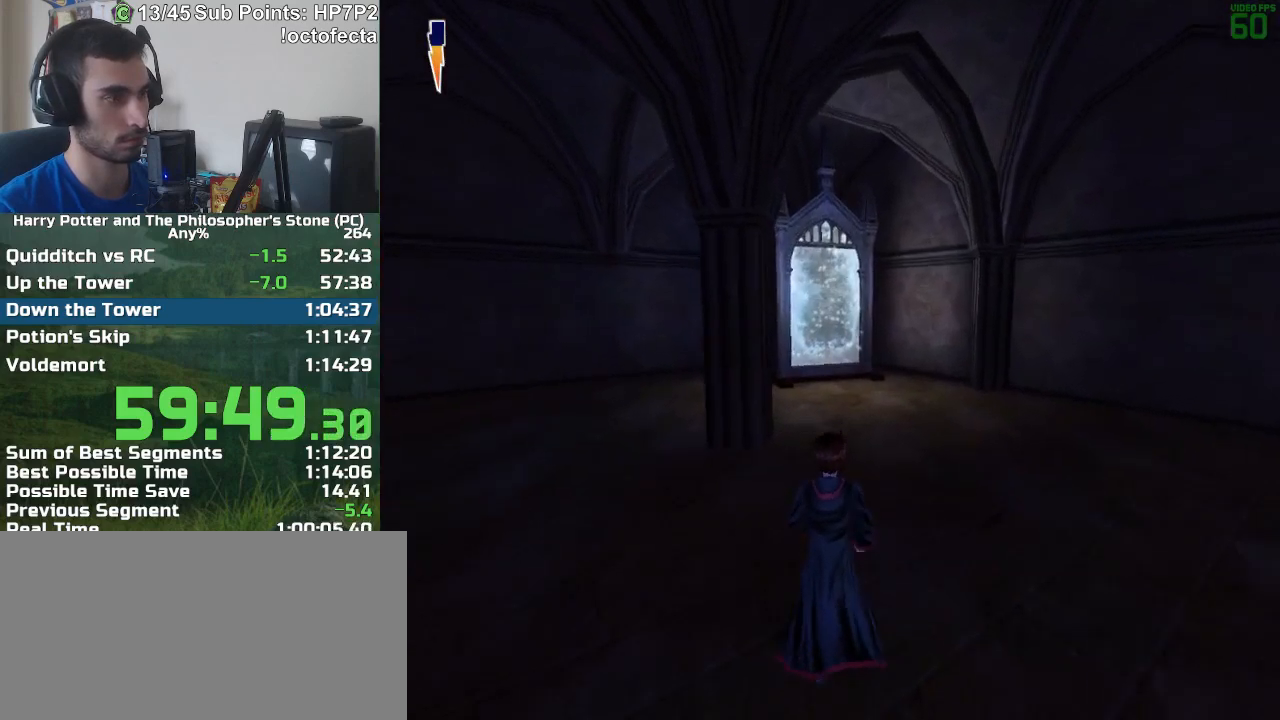
{"keys": ["r", "w"], "mouse": [], "events": []}
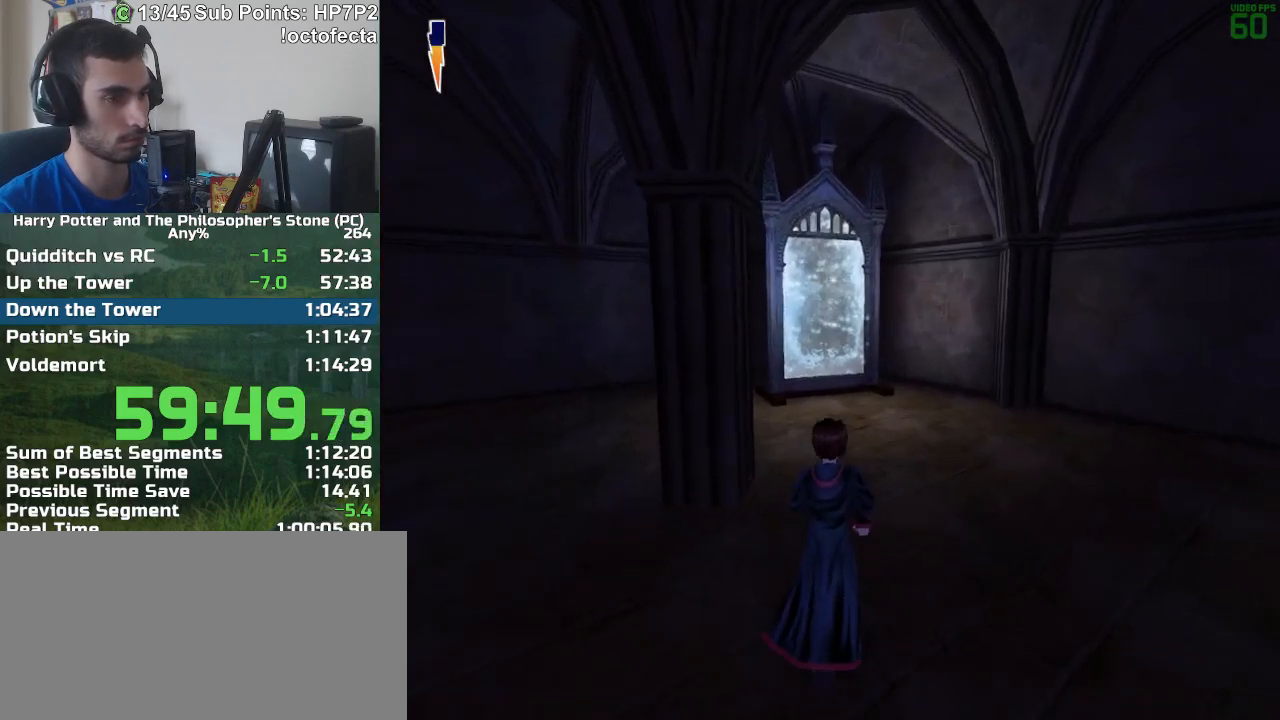
{"keys": ["r", "w"], "mouse": [], "events": []}
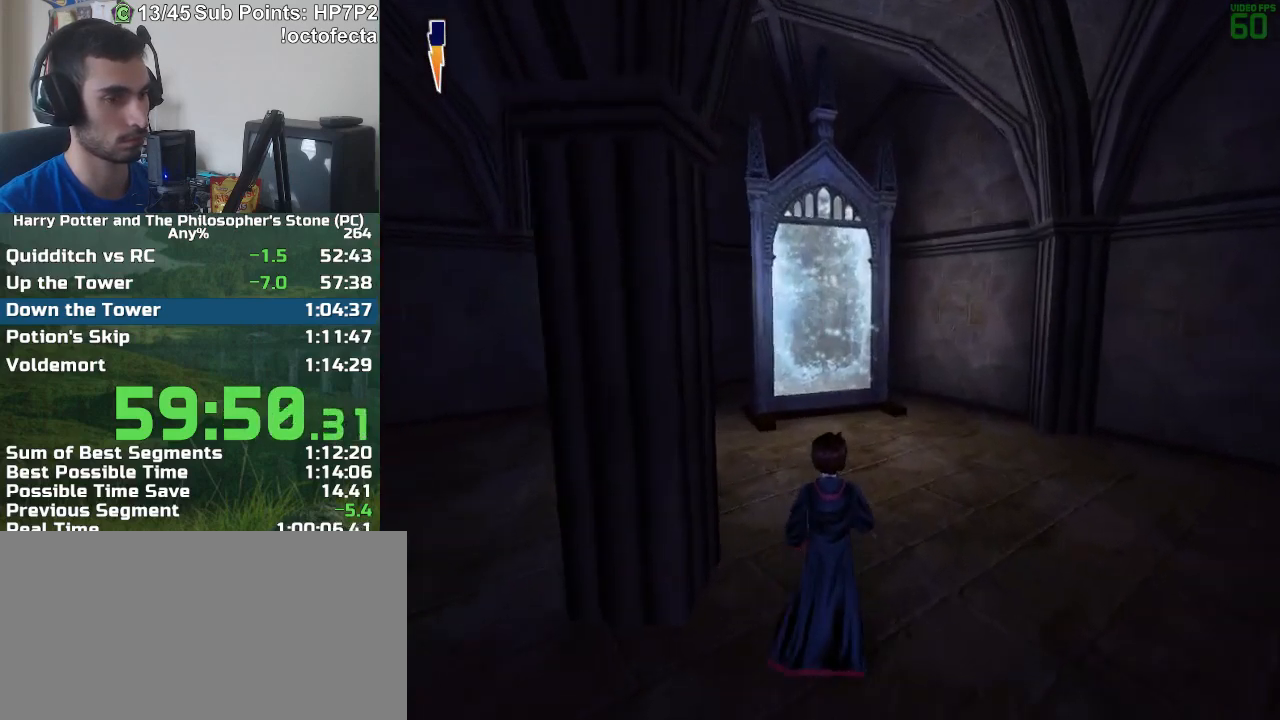
{"keys": ["r", "w"], "mouse": [], "events": []}
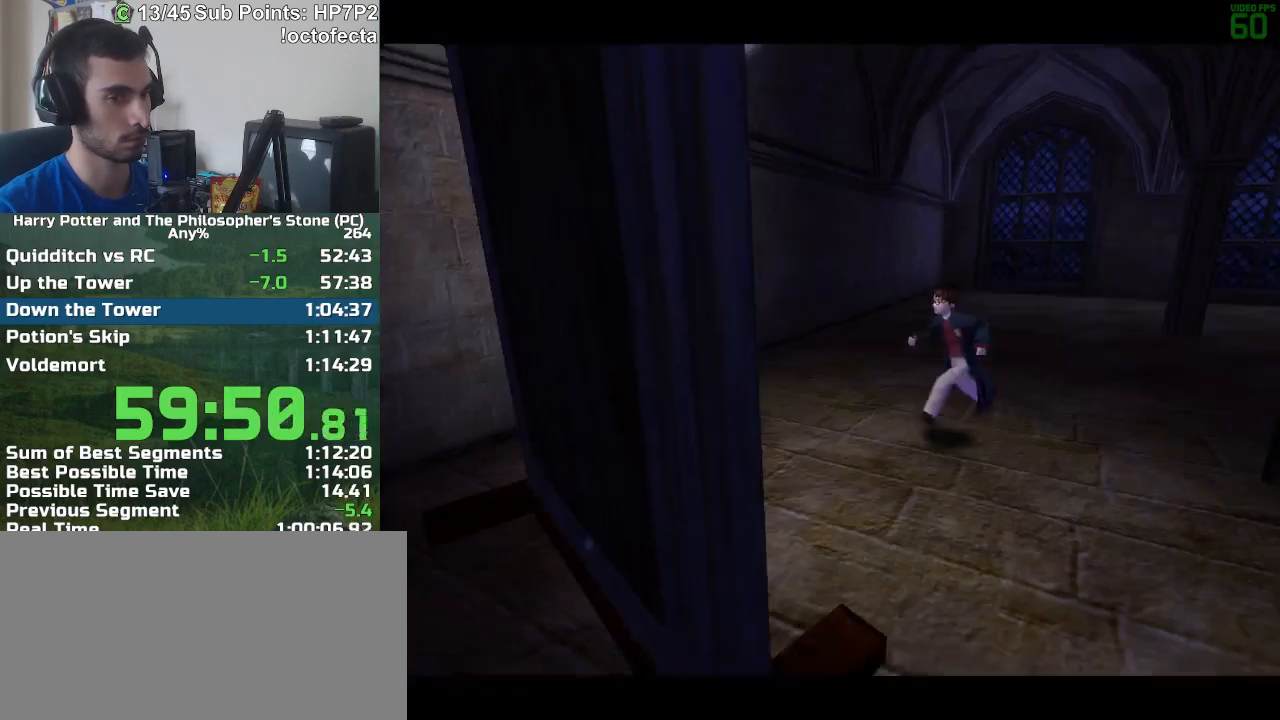
{"keys": ["r", "w"], "mouse": [], "events": []}
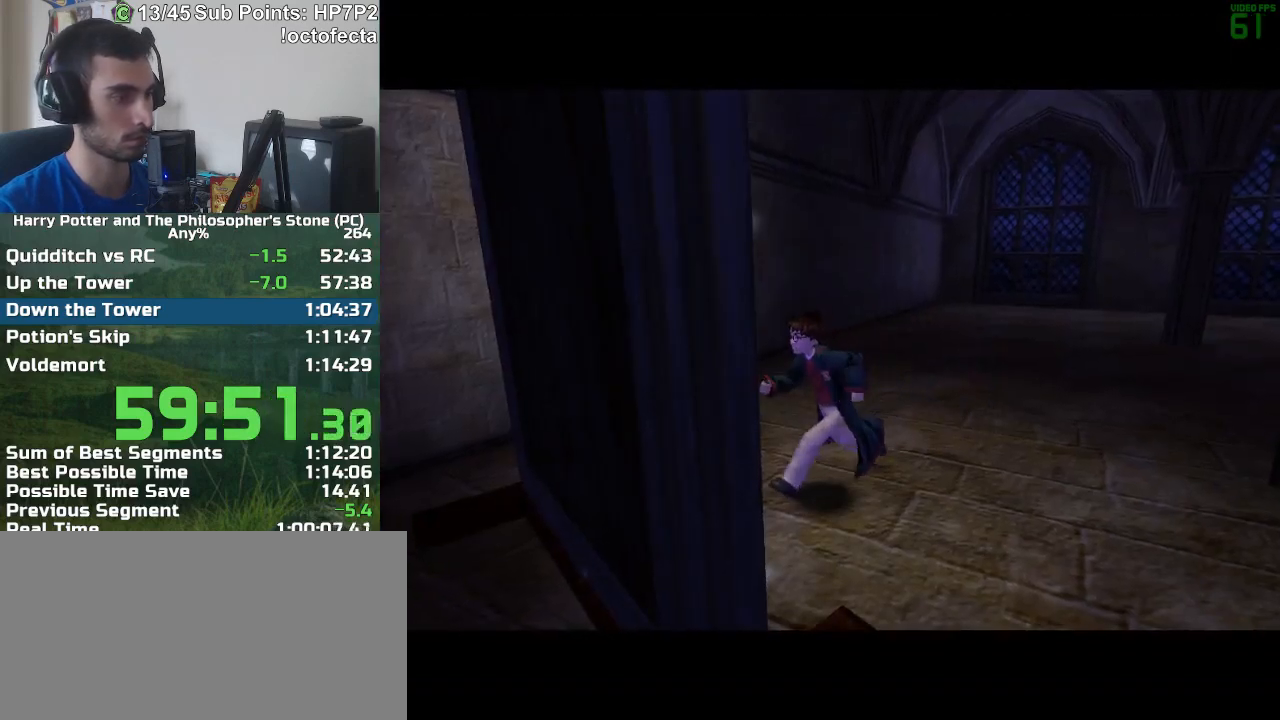
{"keys": ["r", "w"], "mouse": [], "events": []}
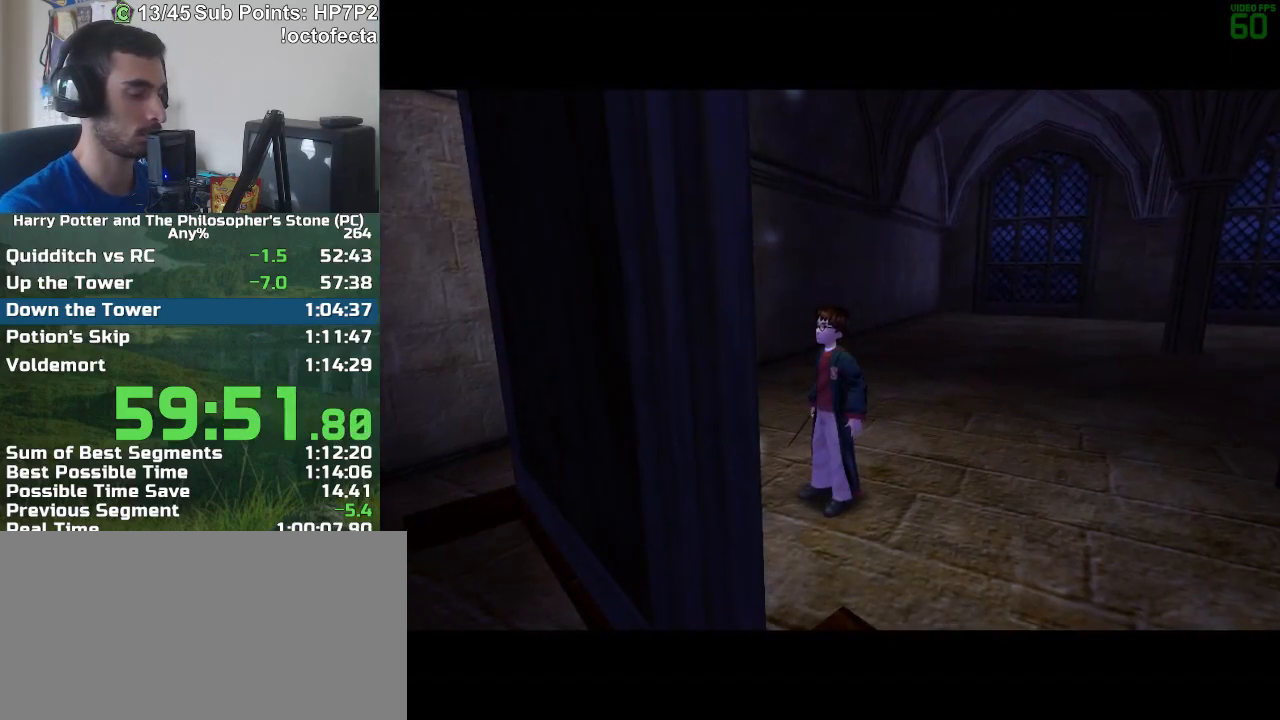
{"keys": [], "mouse": [], "events": [[183, "r", "up"], [183, "w", "up"]]}